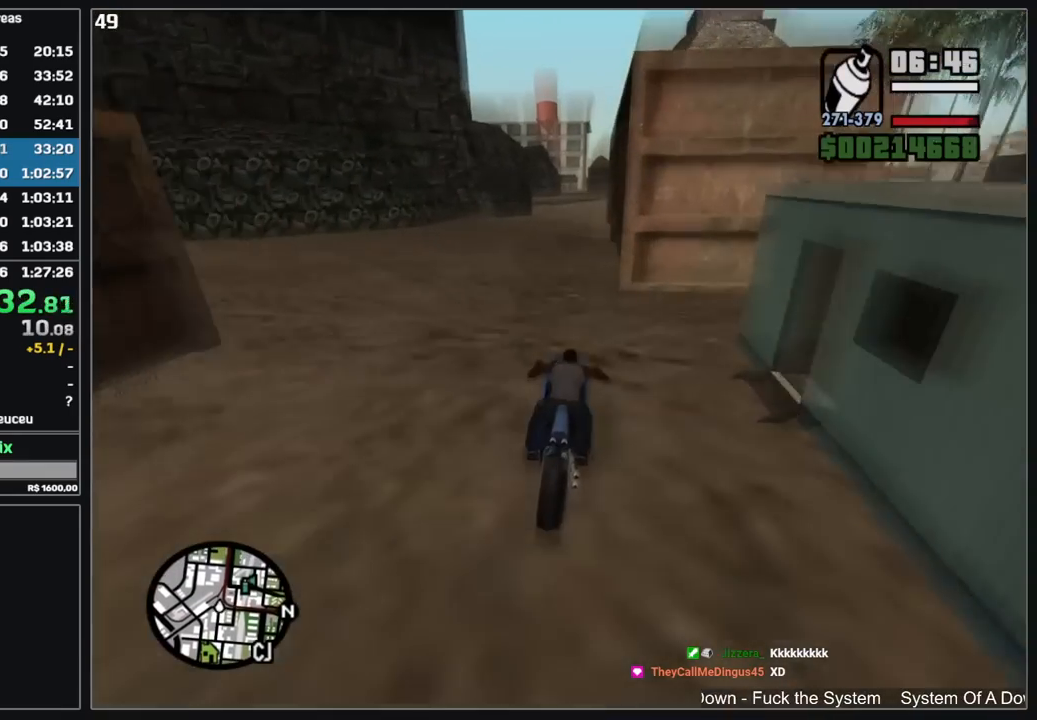
Gameplay with keyboard and mouse; each line is a JSON object with the keys and mouse buttons held at the frame after it. "events" lists presses ("down") and releases ("up") of "d", "w", "mouse_left", "mouse_wheel" and "mouse_right" between this image and that frame as [ms after this image, input, new state], when the widget could be followed in between. "mouse_left", "mouse_wheel", "mouse_right" = the "left", "wheel", "right" buttons of the "mouse" list. No other keys are recorded. "wheel" means that the mouse wheel is clicked or scrolled. Mouse movement is not recorded.
{"keys": ["w"], "mouse": ["right"], "events": [[50, "mouse_right", "up"], [117, "mouse_right", "down"], [167, "d", "down"], [200, "d", "up"], [217, "mouse_right", "up"], [300, "mouse_right", "down"], [400, "mouse_right", "up"], [500, "mouse_right", "down"]]}
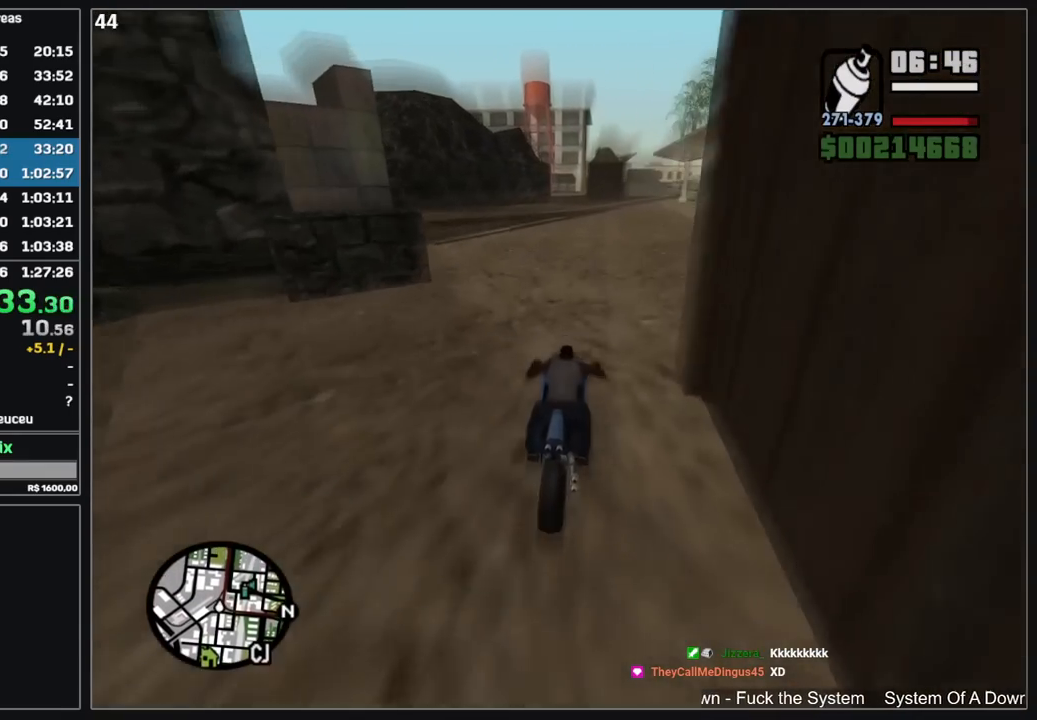
{"keys": ["w"], "mouse": [], "events": [[34, "mouse_right", "up"], [300, "w", "up"], [367, "w", "down"]]}
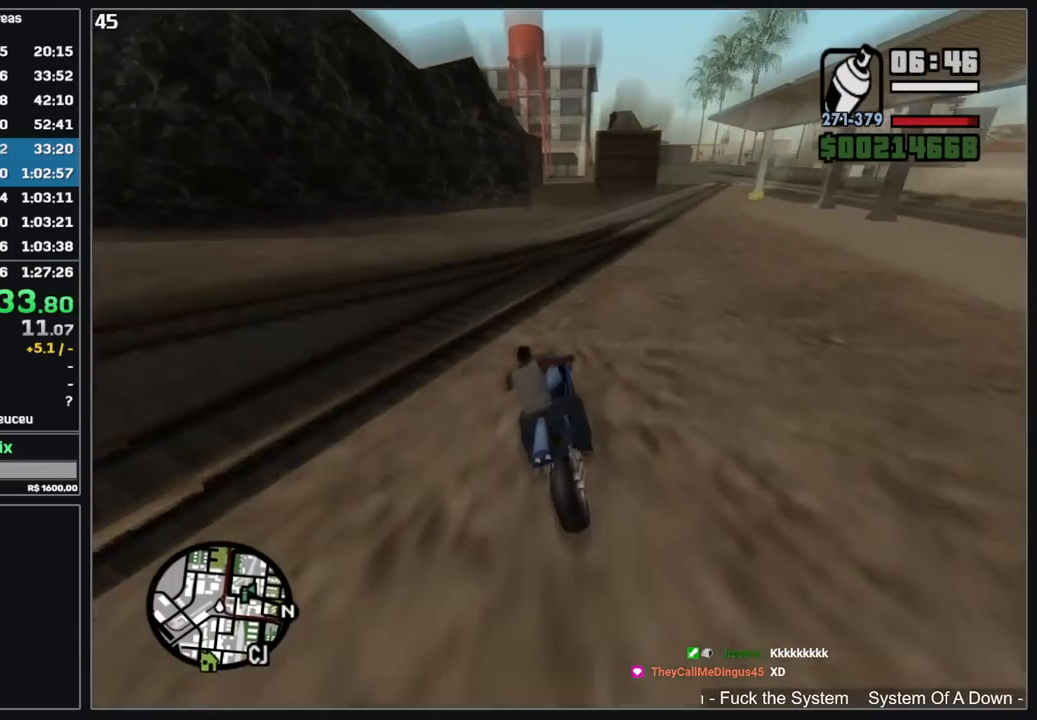
{"keys": [], "mouse": [], "events": [[100, "d", "down"], [250, "d", "up"], [367, "w", "up"]]}
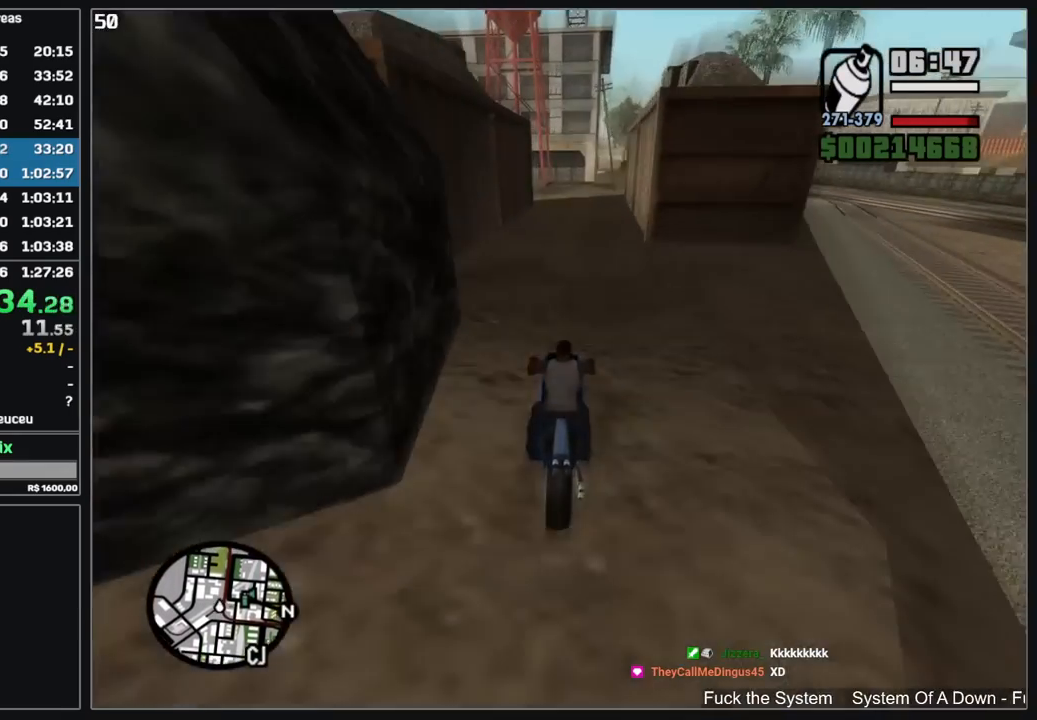
{"keys": [], "mouse": [], "events": []}
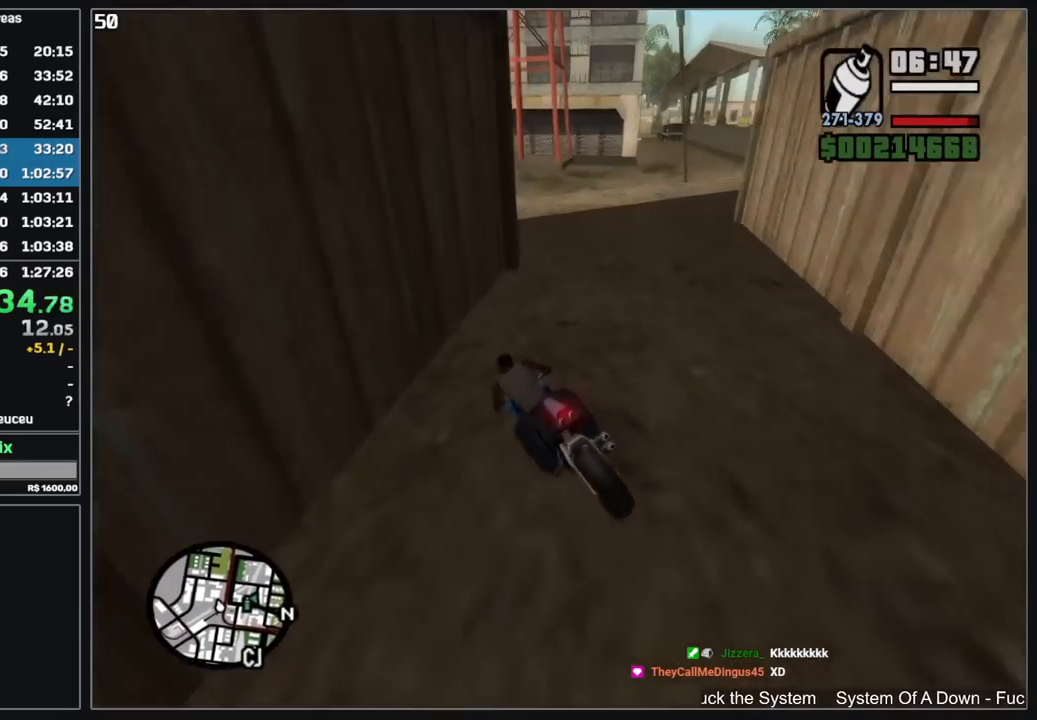
{"keys": [], "mouse": [], "events": [[50, "d", "down"], [100, "mouse_left", "down"], [250, "d", "up"], [467, "mouse_left", "up"]]}
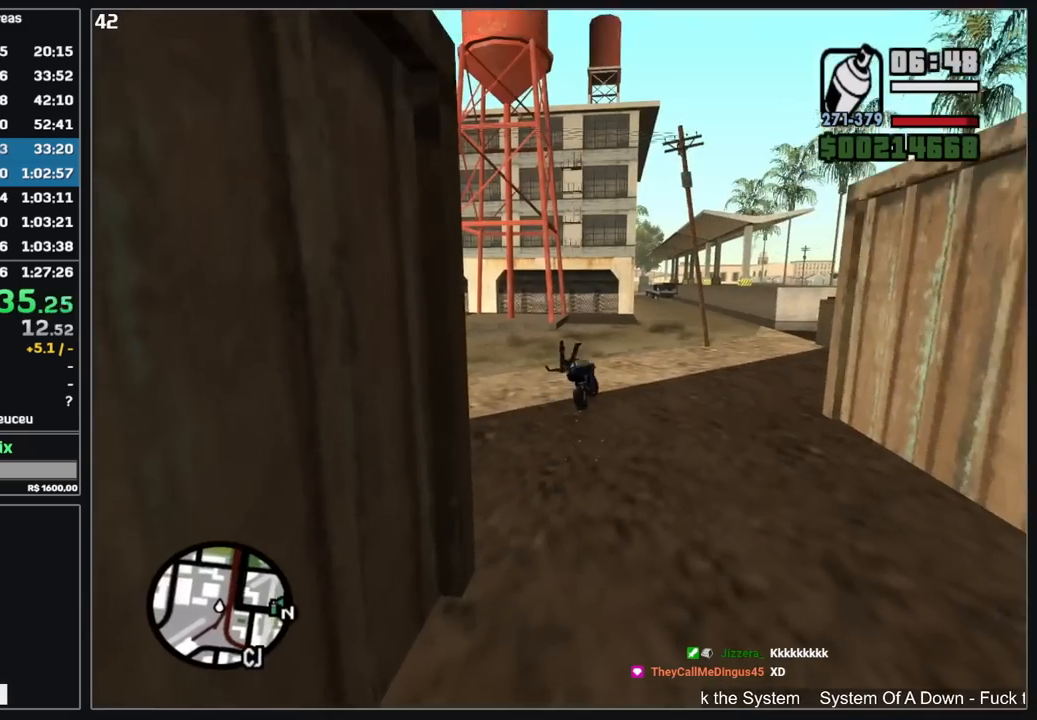
{"keys": [], "mouse": [], "events": []}
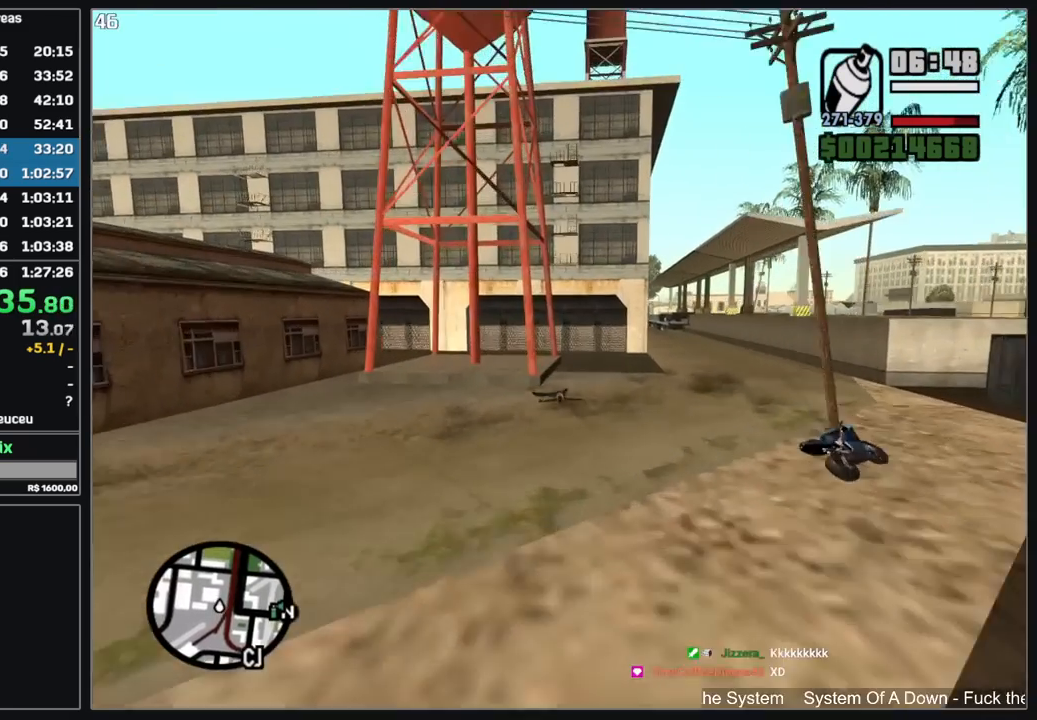
{"keys": ["w"], "mouse": [], "events": [[17, "w", "down"]]}
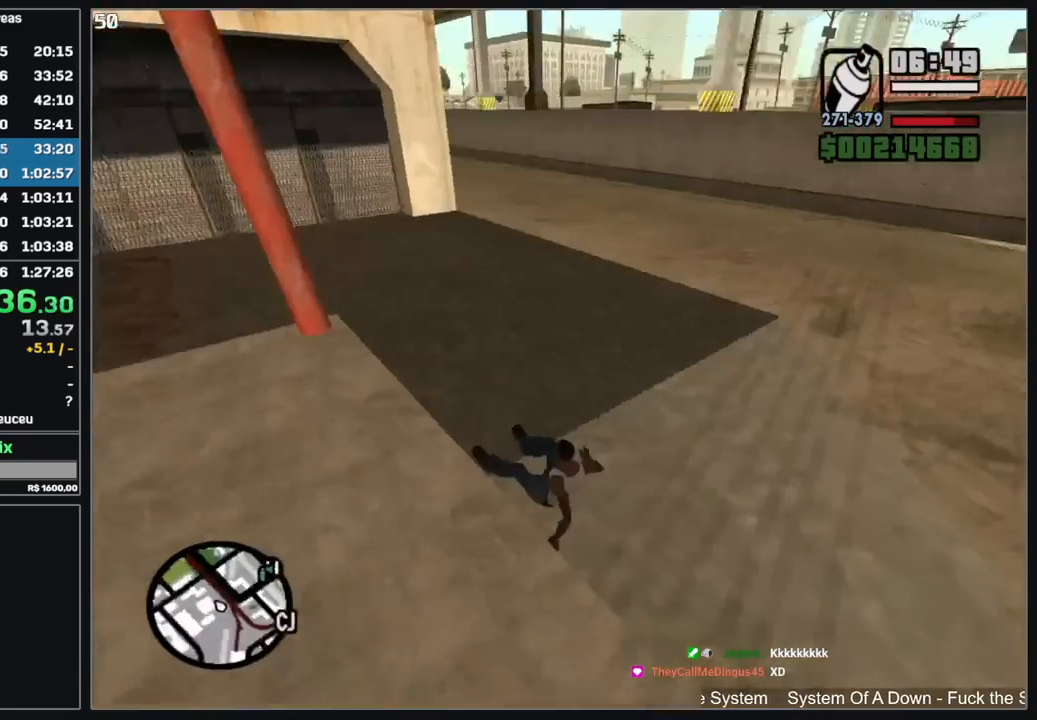
{"keys": ["w"], "mouse": [], "events": []}
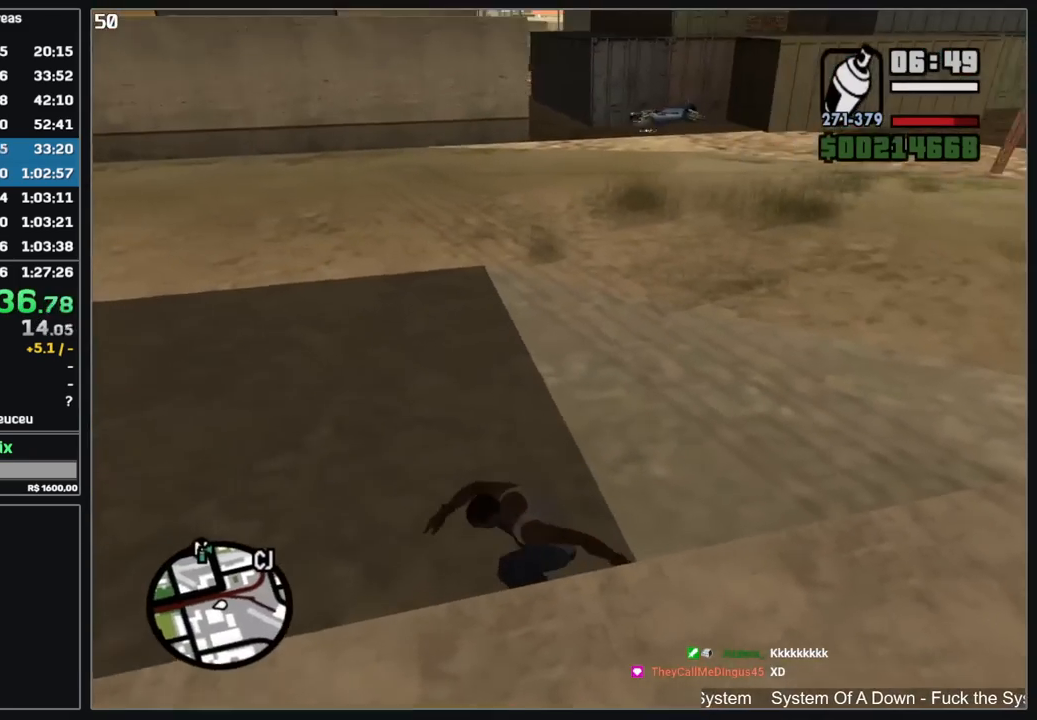
{"keys": ["w"], "mouse": [], "events": []}
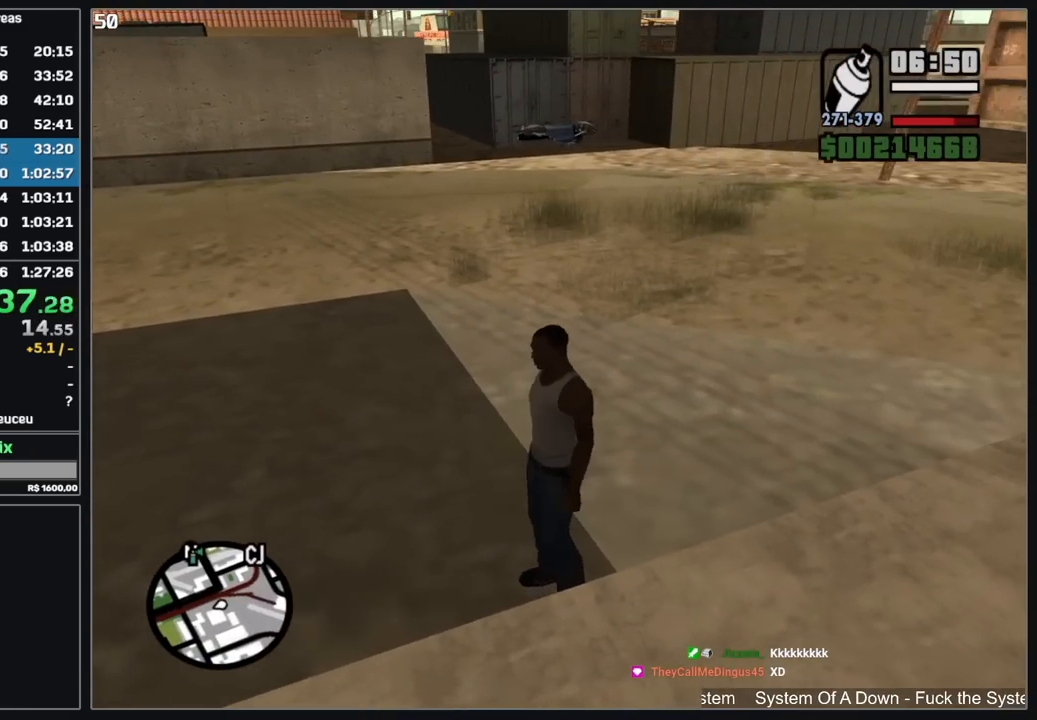
{"keys": ["w"], "mouse": [], "events": []}
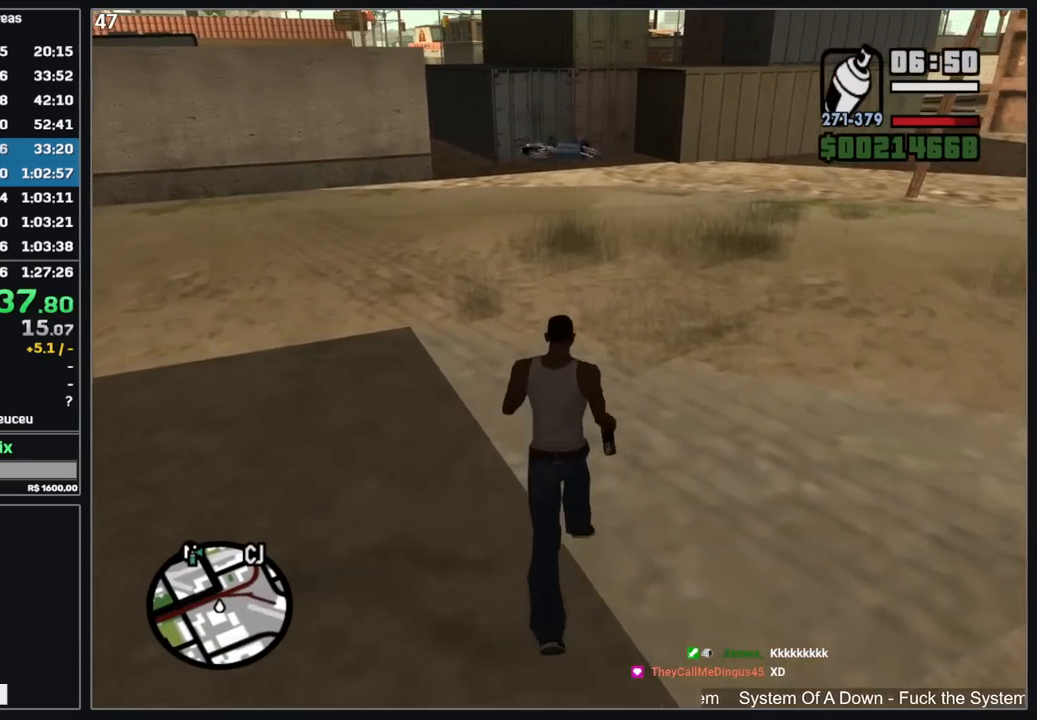
{"keys": ["w"], "mouse": [], "events": []}
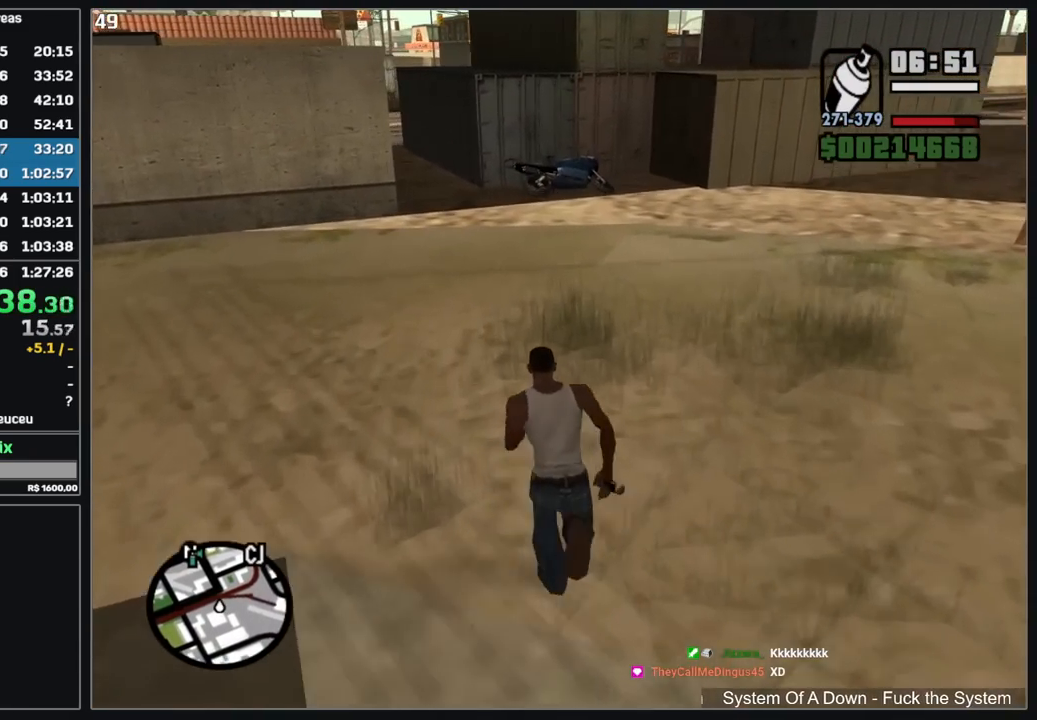
{"keys": ["w"], "mouse": [], "events": []}
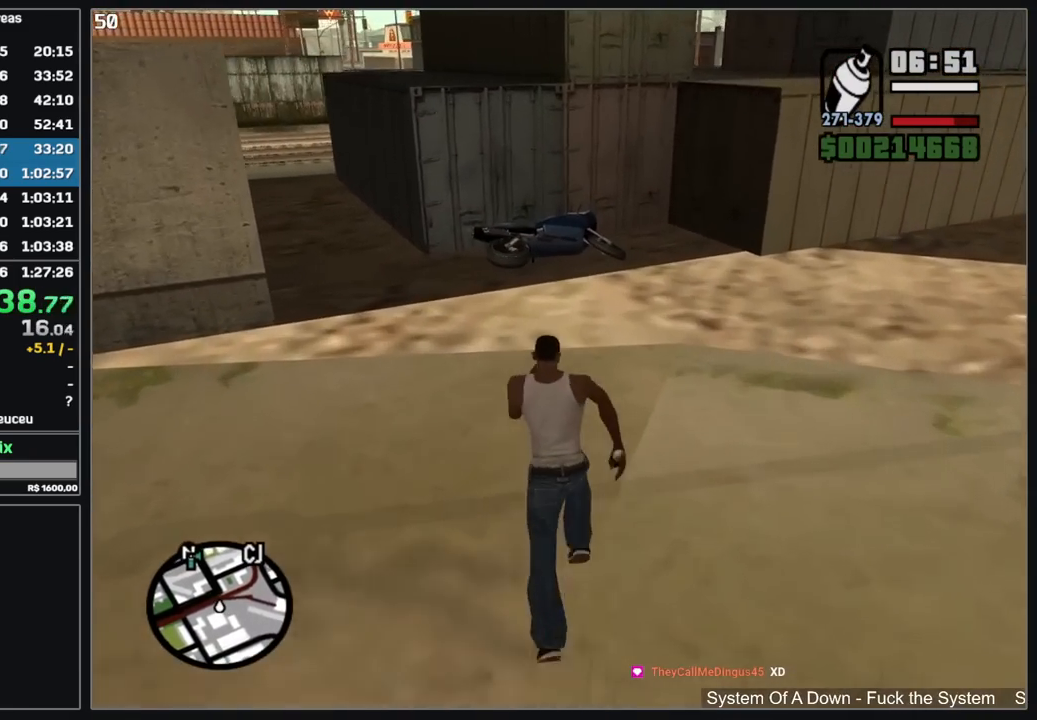
{"keys": [], "mouse": [], "events": [[484, "w", "up"]]}
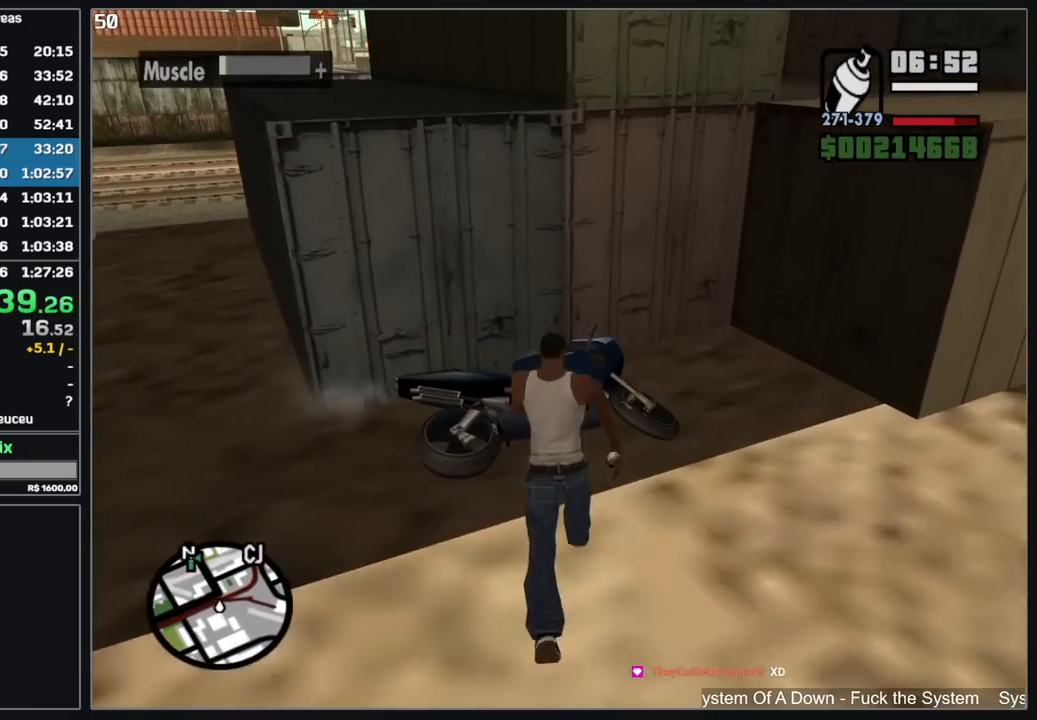
{"keys": [], "mouse": [], "events": []}
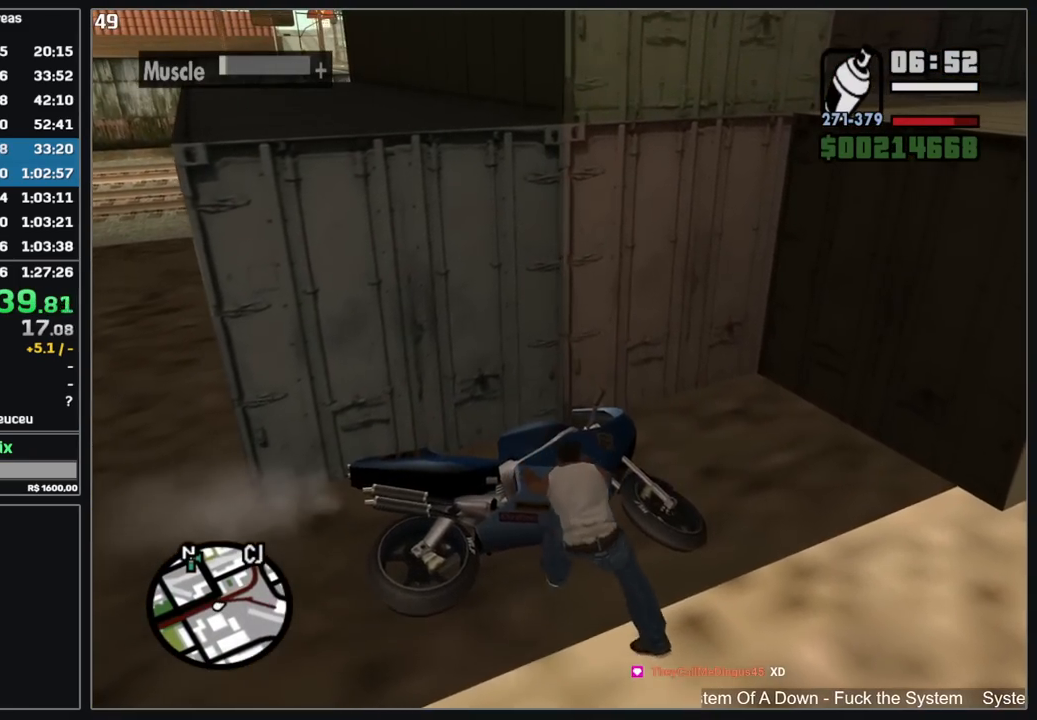
{"keys": [], "mouse": [], "events": []}
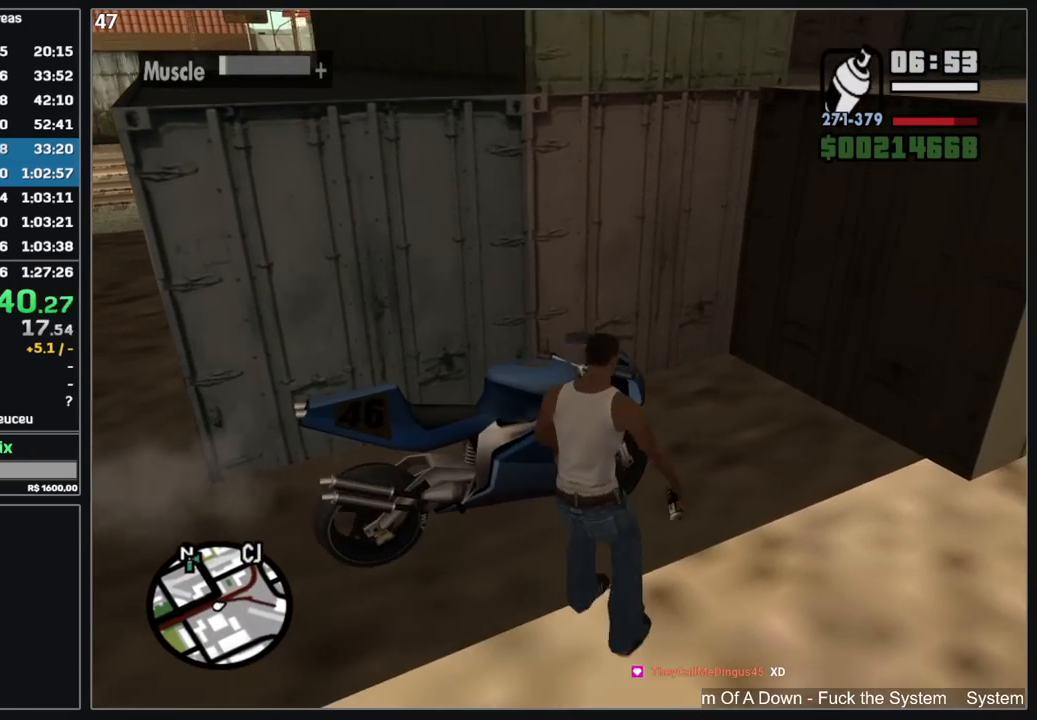
{"keys": [], "mouse": []}
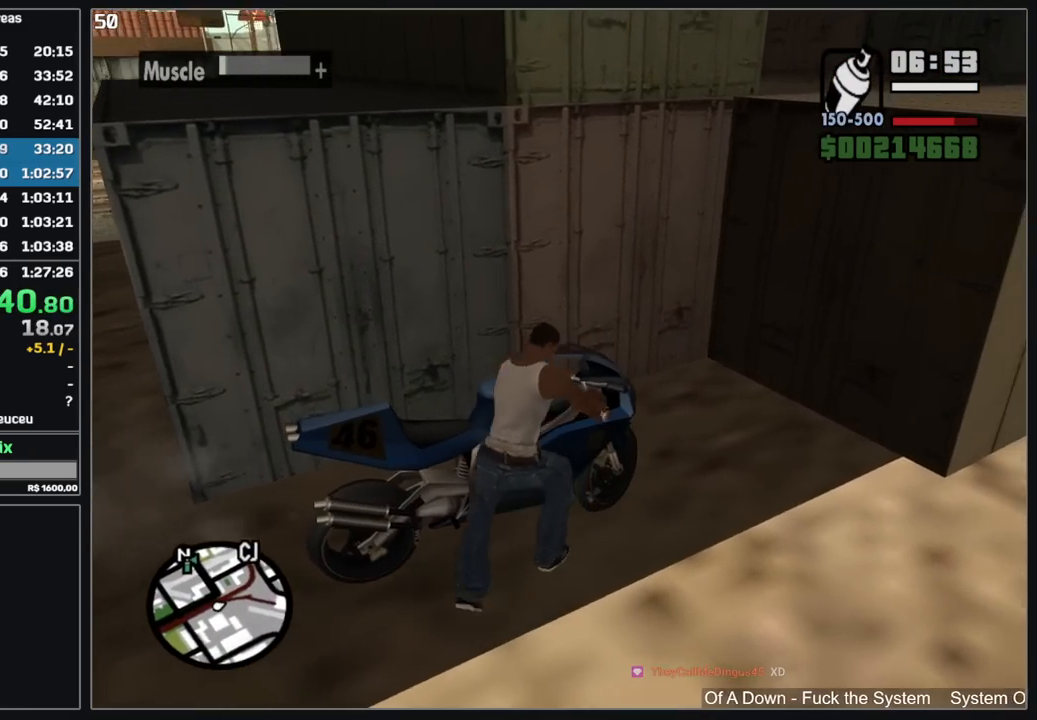
{"keys": ["d", "w"], "mouse": [], "events": [[234, "d", "down"], [234, "w", "down"]]}
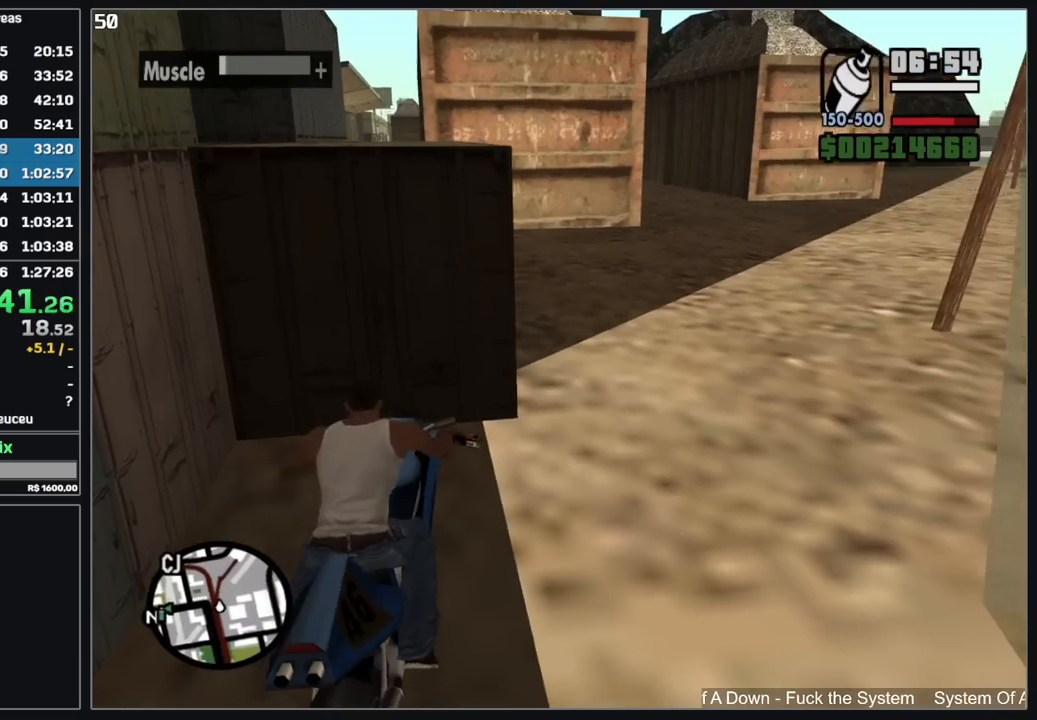
{"keys": ["d", "w"], "mouse": ["right"], "events": [[450, "mouse_right", "down"]]}
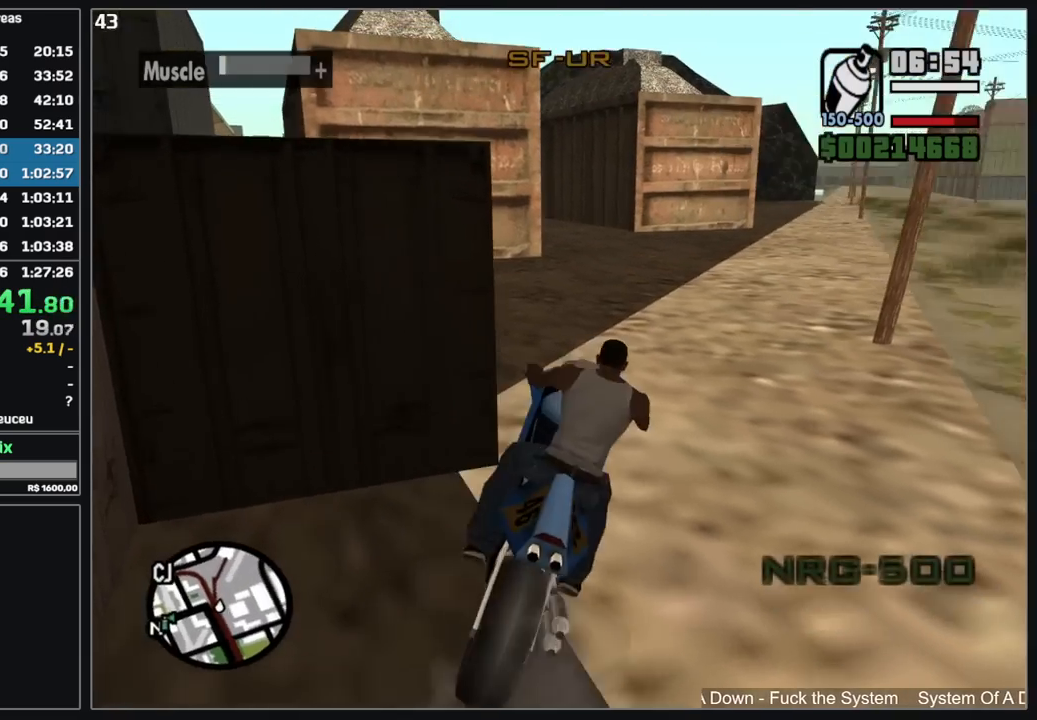
{"keys": [], "mouse": [], "events": [[50, "d", "up"], [50, "mouse_right", "up"], [200, "w", "up"], [250, "w", "down"], [334, "w", "up"], [367, "w", "down"], [434, "w", "up"]]}
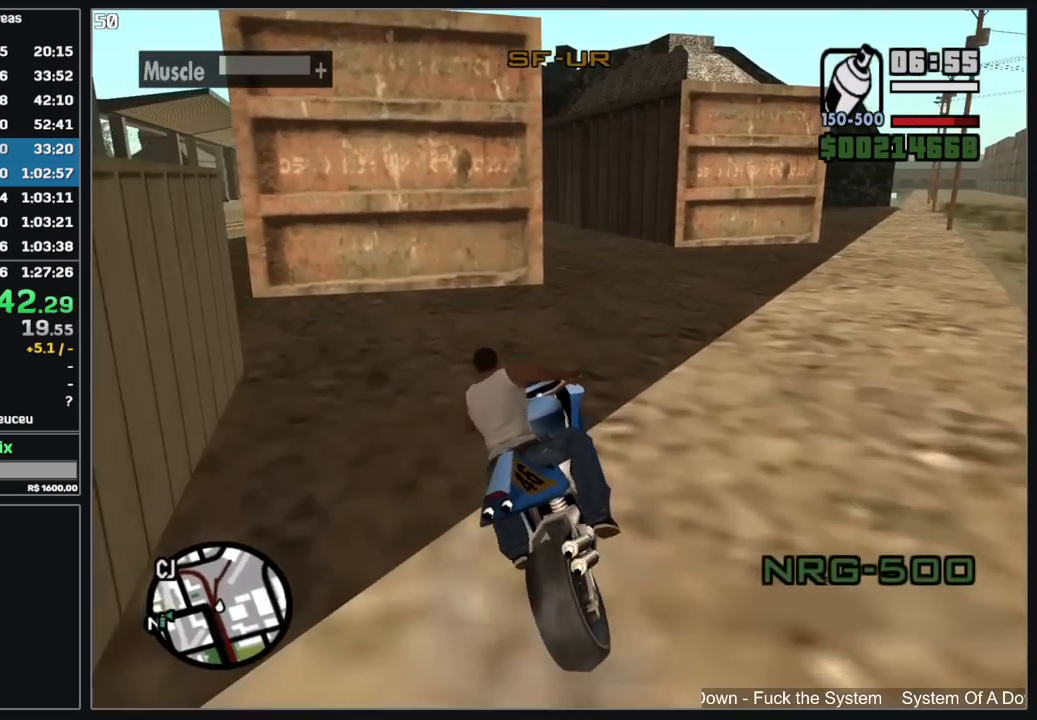
{"keys": ["d", "w"], "mouse": [], "events": [[84, "d", "down"], [367, "w", "down"]]}
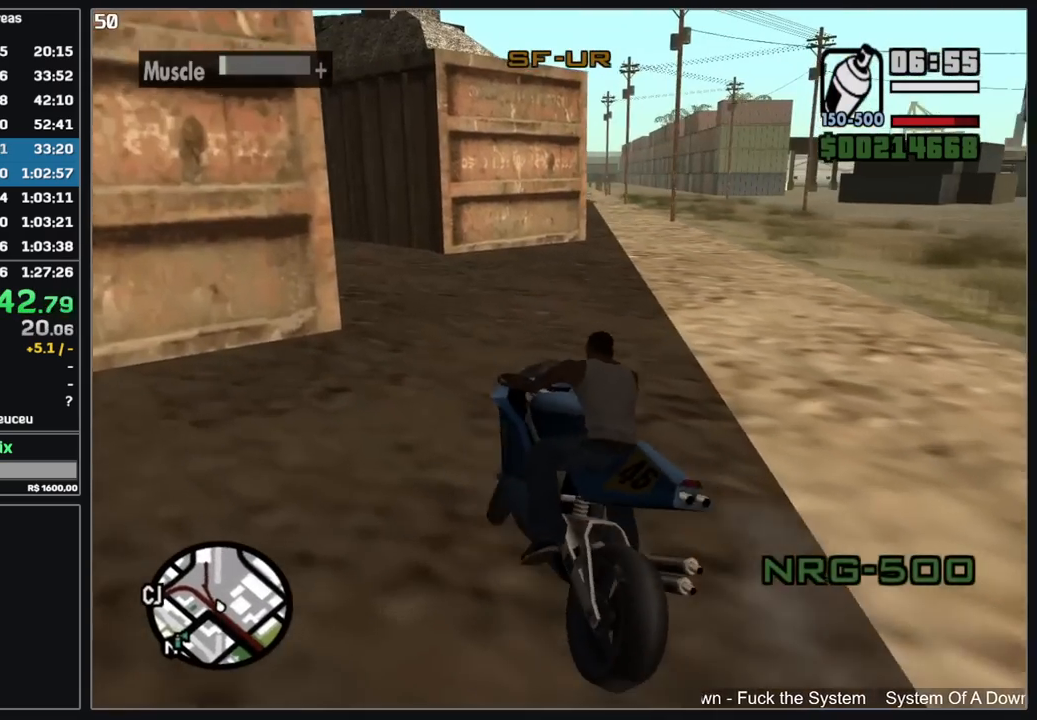
{"keys": ["w"], "mouse": ["right"], "events": [[17, "mouse_right", "down"], [100, "mouse_right", "up"], [184, "mouse_right", "down"], [267, "mouse_right", "up"], [317, "d", "up"], [350, "mouse_right", "down"], [434, "mouse_right", "up"], [500, "mouse_right", "down"]]}
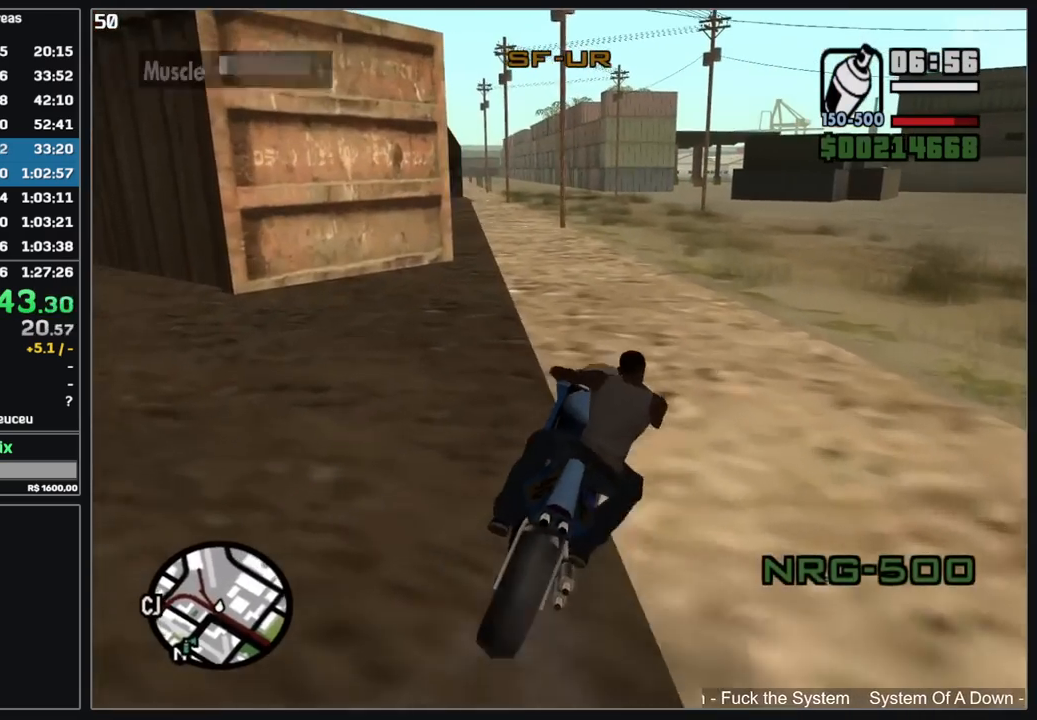
{"keys": ["w"], "mouse": ["right"], "events": [[84, "mouse_right", "up"], [167, "mouse_right", "down"], [250, "mouse_right", "up"], [317, "mouse_right", "down"], [417, "mouse_right", "up"], [500, "mouse_right", "down"]]}
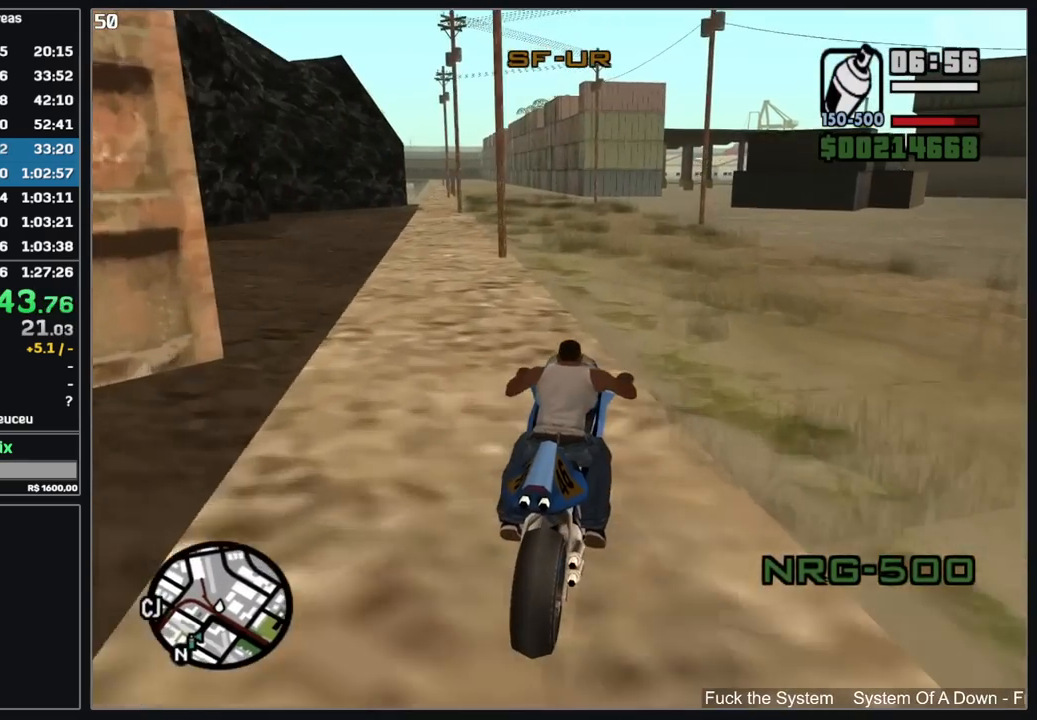
{"keys": ["d", "w"], "mouse": ["right"], "events": [[84, "mouse_right", "up"], [167, "mouse_right", "down"], [250, "mouse_right", "up"], [334, "mouse_right", "down"], [400, "d", "down"], [417, "mouse_right", "up"], [500, "mouse_right", "down"]]}
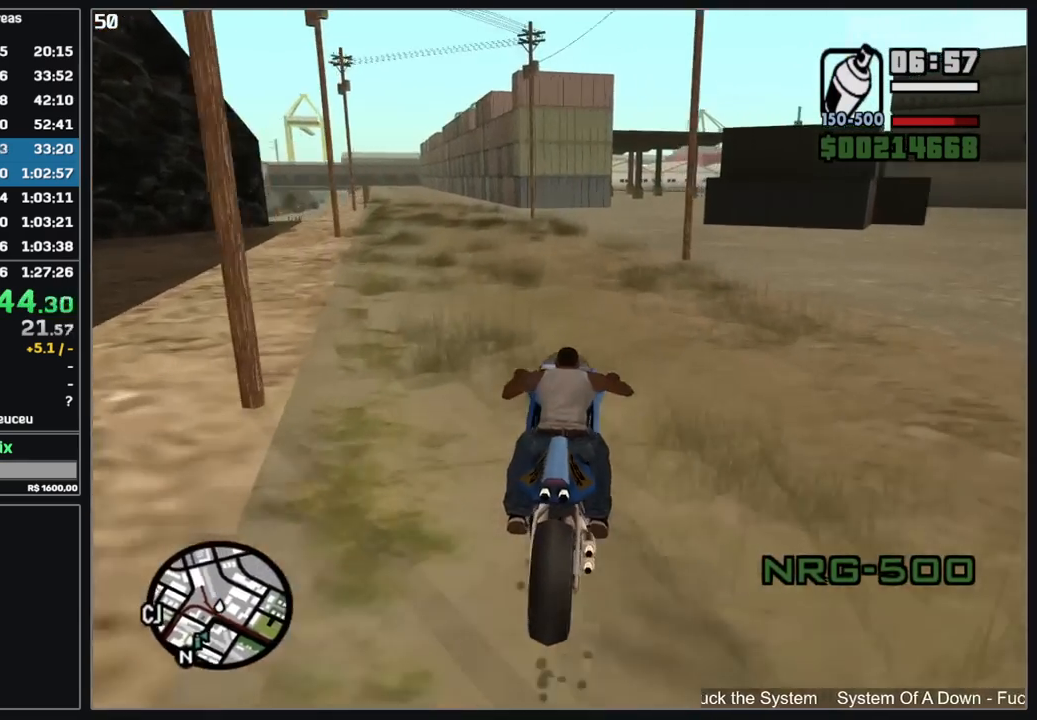
{"keys": ["d", "w"], "mouse": ["right"], "events": [[17, "d", "up"], [84, "mouse_right", "up"], [100, "d", "down"], [167, "mouse_right", "down"], [250, "mouse_right", "up"], [350, "mouse_right", "down"], [434, "mouse_right", "up"], [500, "mouse_right", "down"]]}
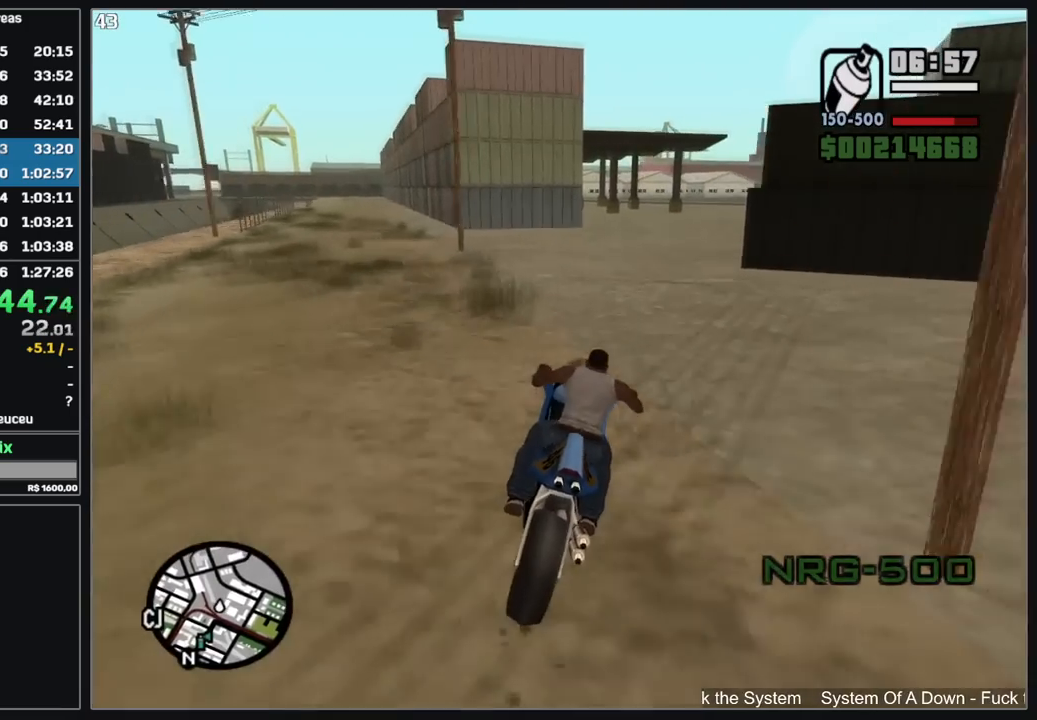
{"keys": ["w"], "mouse": [], "events": [[84, "mouse_right", "up"], [184, "mouse_right", "down"], [267, "mouse_right", "up"], [350, "mouse_right", "down"], [434, "mouse_right", "up"], [484, "d", "up"]]}
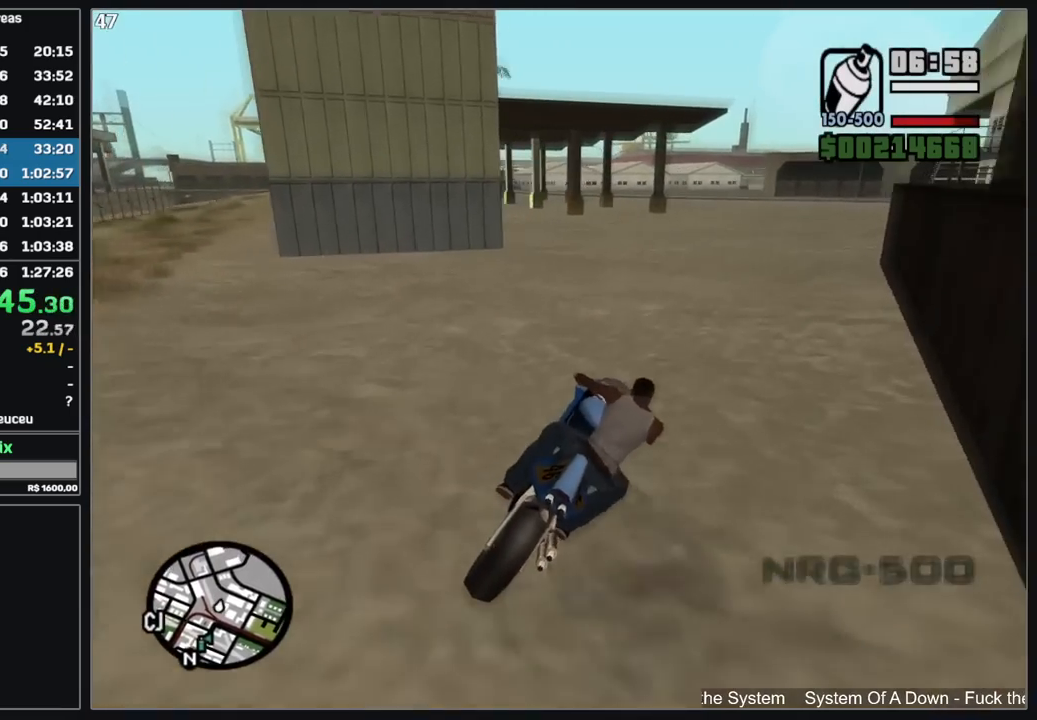
{"keys": ["w"], "mouse": [], "events": [[17, "mouse_right", "down"], [100, "mouse_right", "up"], [184, "mouse_right", "down"], [284, "mouse_right", "up"], [367, "mouse_right", "down"], [467, "mouse_right", "up"]]}
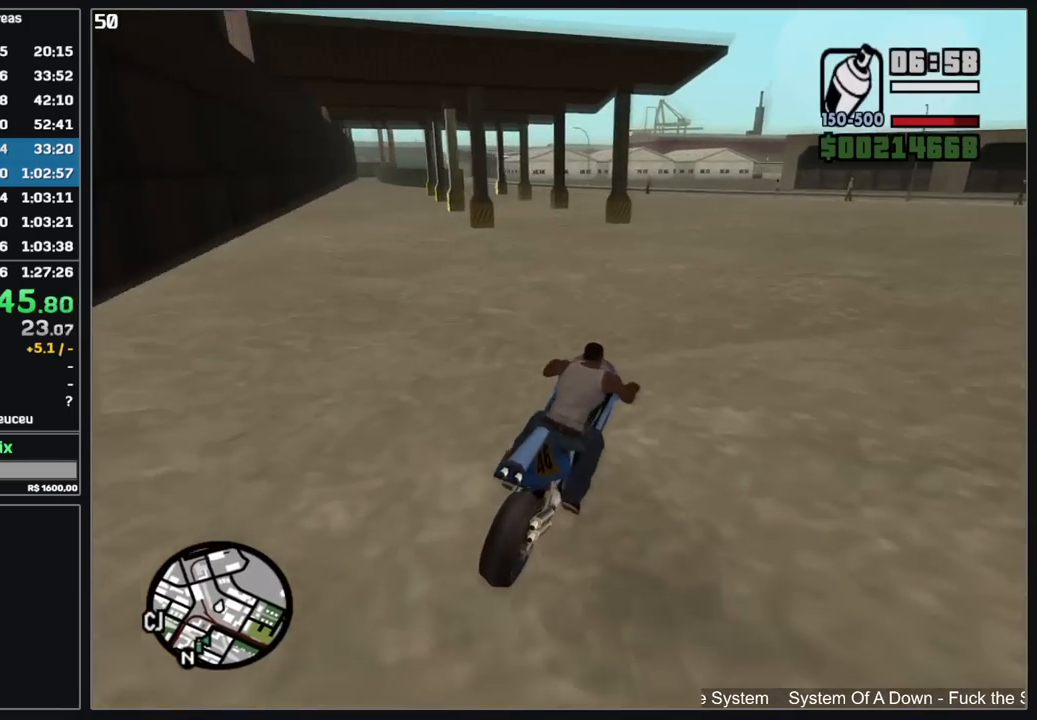
{"keys": ["w"], "mouse": [], "events": [[34, "mouse_right", "down"], [134, "mouse_right", "up"], [217, "mouse_right", "down"], [317, "mouse_right", "up"], [400, "mouse_right", "down"], [484, "mouse_right", "up"]]}
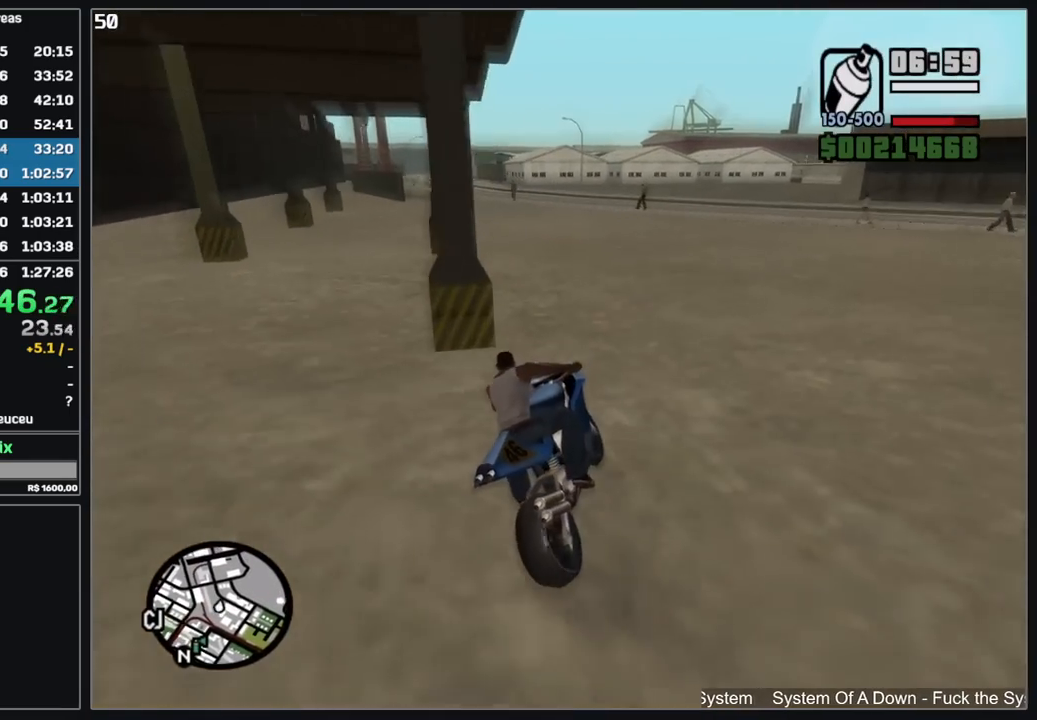
{"keys": ["w"], "mouse": ["right"], "events": [[84, "mouse_right", "down"], [167, "mouse_right", "up"], [267, "mouse_right", "down"], [350, "mouse_right", "up"], [434, "mouse_right", "down"]]}
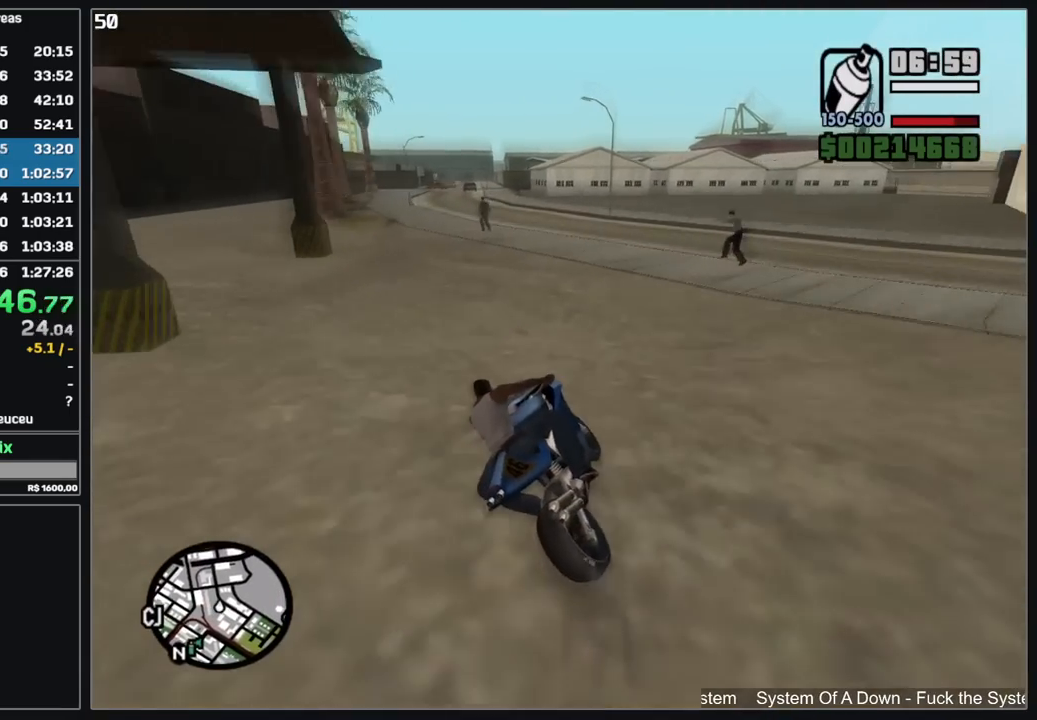
{"keys": ["w"], "mouse": ["right"], "events": [[34, "mouse_right", "up"], [117, "mouse_right", "down"], [217, "mouse_right", "up"], [300, "mouse_right", "down"], [384, "mouse_right", "up"], [467, "mouse_right", "down"]]}